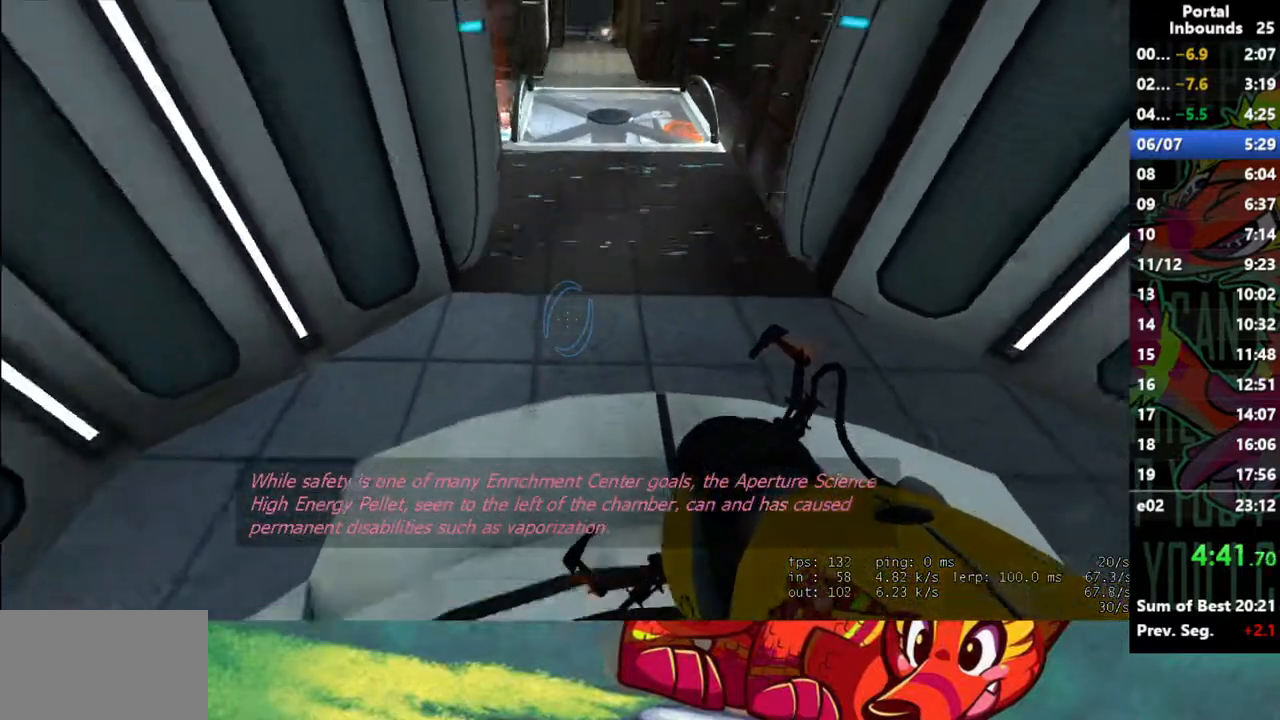
Gameplay with keyboard and mouse; each line is a JSON object with the keys and mouse buttons held at the frame after it. "events" lists presses ("down") and releases ("up") of "1", "2", "3", "4", "5", "a", "alt", "c", "caps_lock", "ctrl", "d", "e", "f", "g", "q", "r", "s", "shift", "space", "t", "tab", "v", "w", "x", "z", "mouse_left" and "mouse_right" between this image and that frame as [ms after this image, input, new state], when the widget could be followed in between. "mouse_left", "mouse_right" = the "left", "right" buttons of the "mouse" list. No other keys are recorded. Not read: mouse_move mouse_wheel.
{"keys": ["d", "w"], "mouse": [], "events": [[367, "d", "down"], [367, "s", "up"], [467, "w", "down"]]}
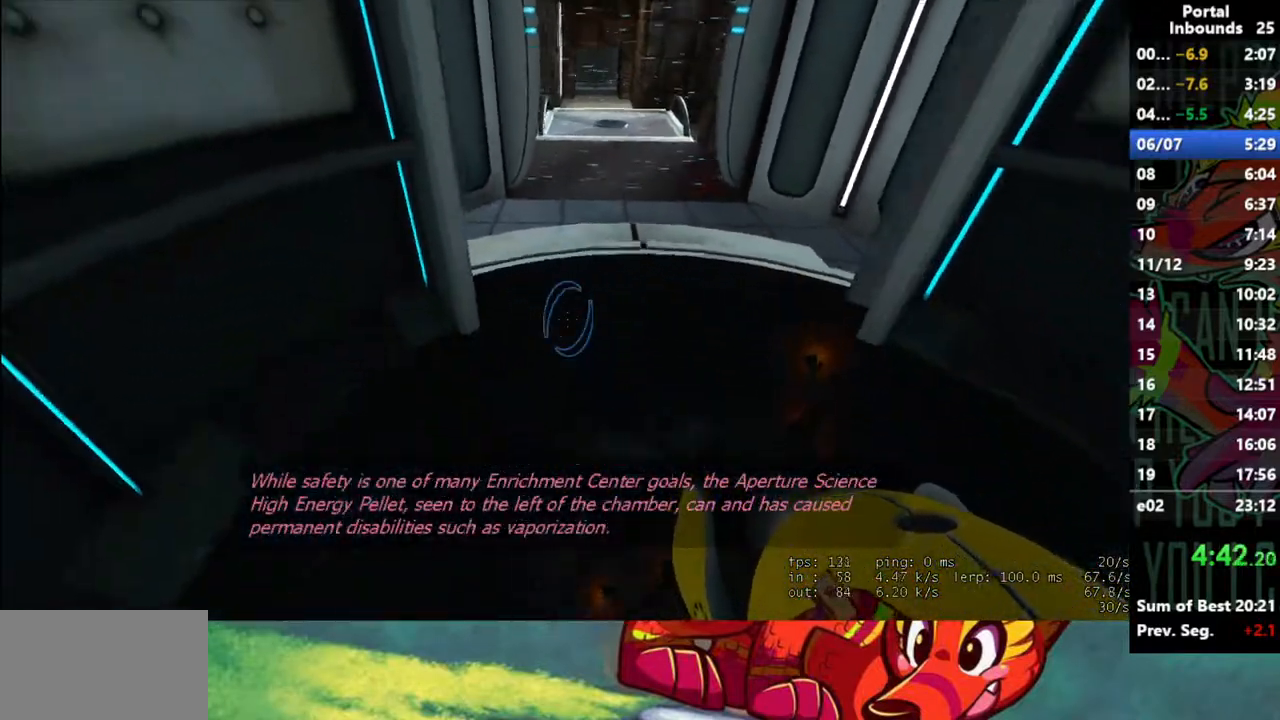
{"keys": [], "mouse": [], "events": [[17, "d", "up"], [100, "w", "up"]]}
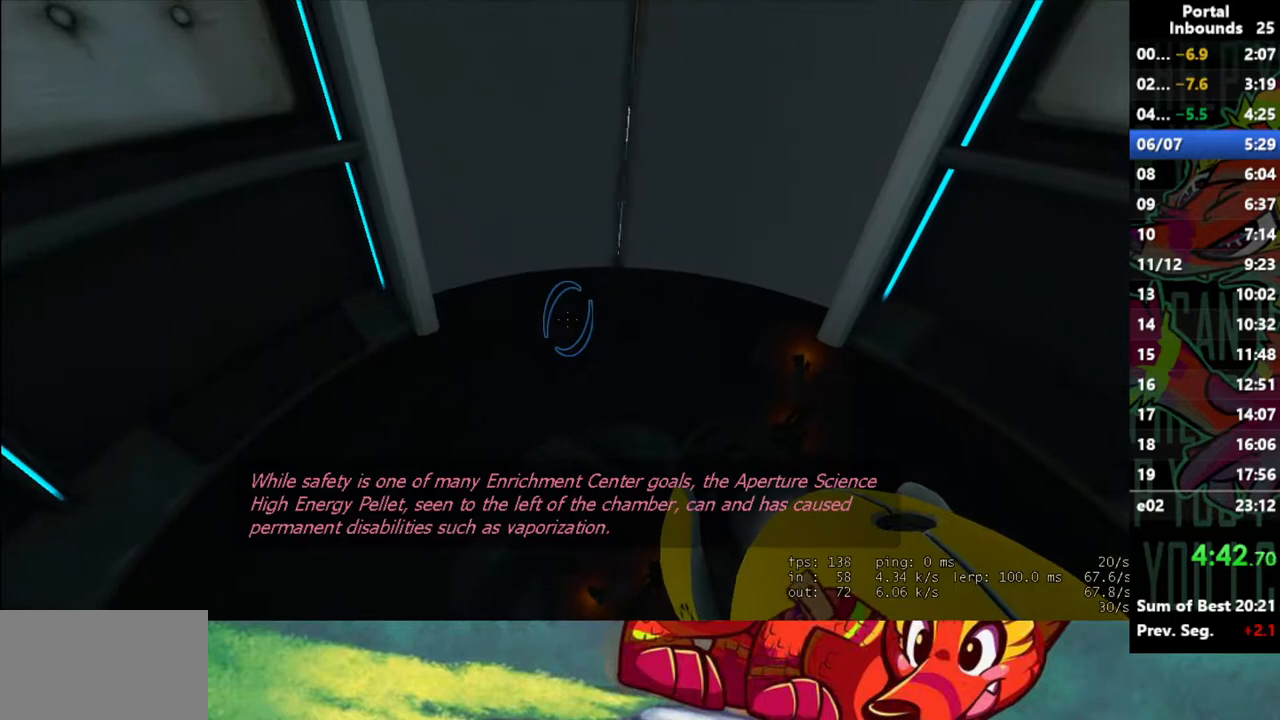
{"keys": [], "mouse": [], "events": []}
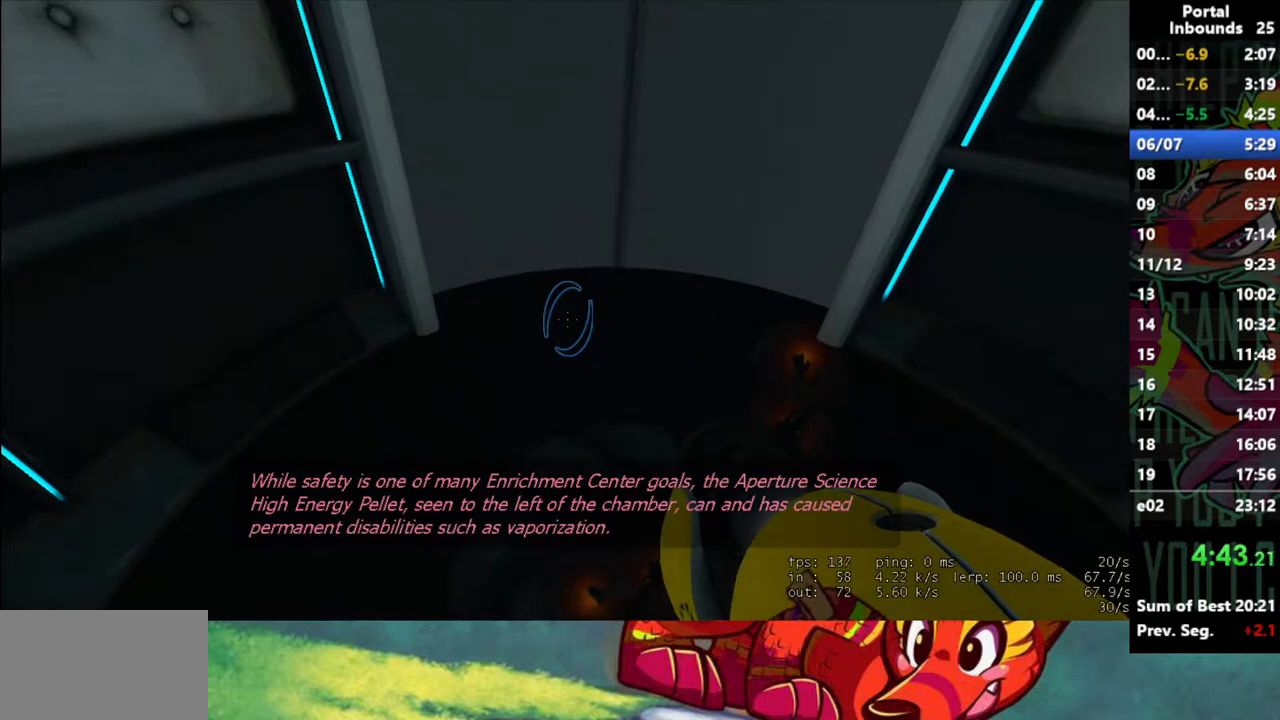
{"keys": [], "mouse": [], "events": []}
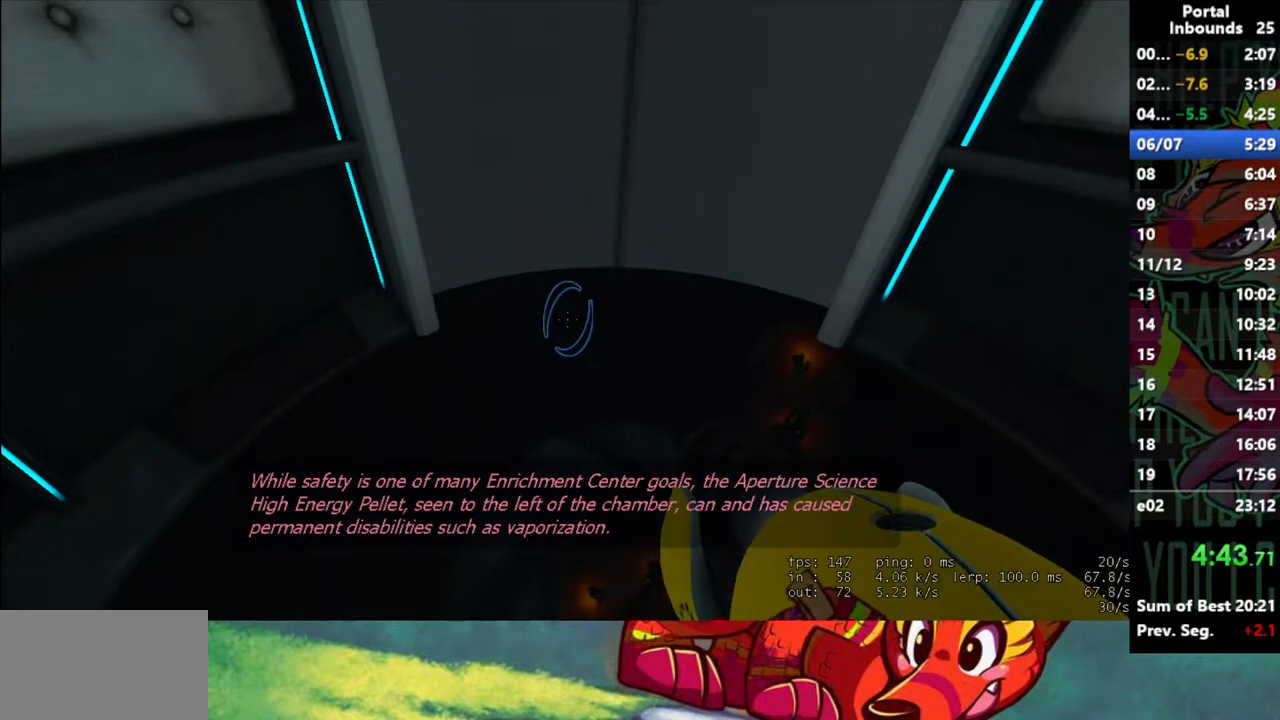
{"keys": [], "mouse": [], "events": []}
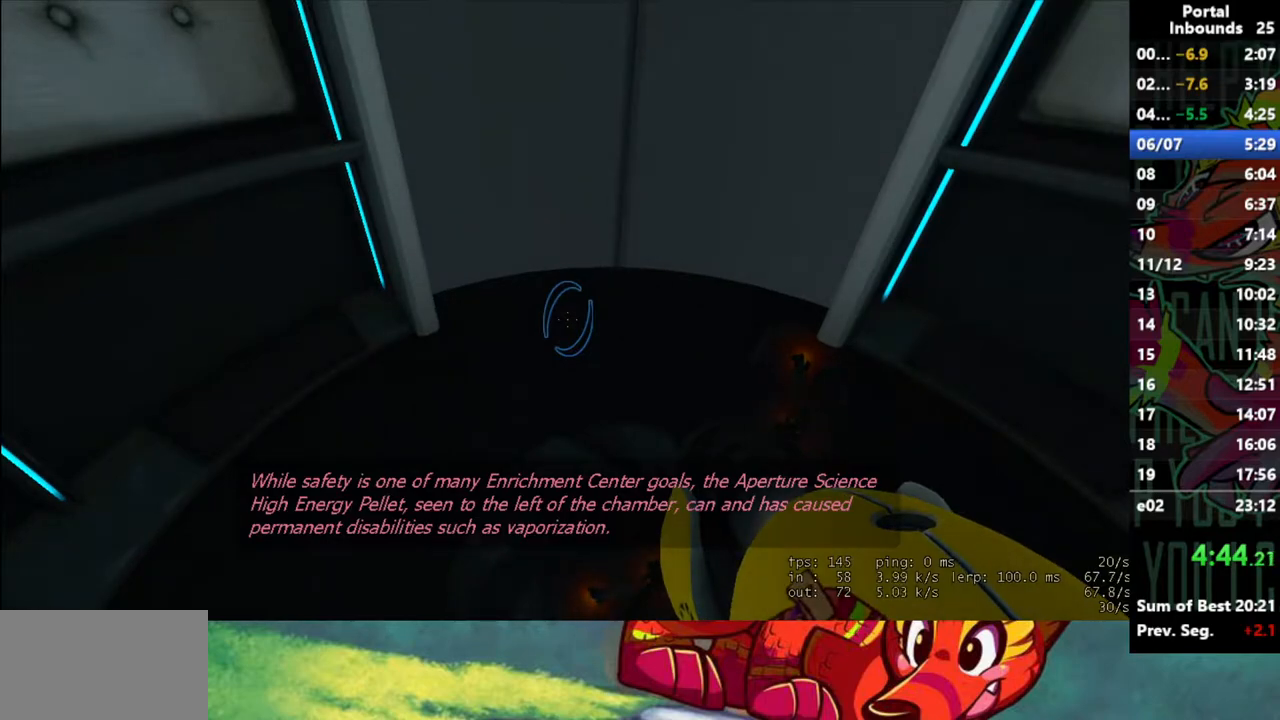
{"keys": [], "mouse": [], "events": []}
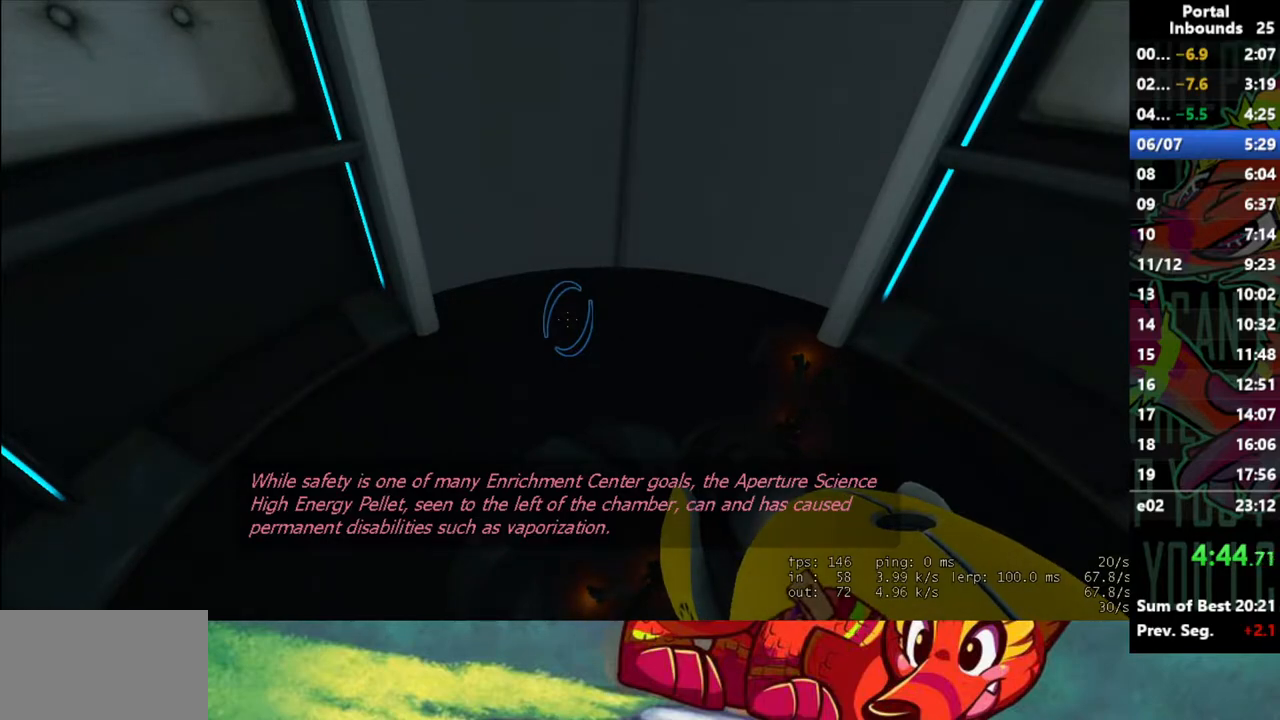
{"keys": [], "mouse": [], "events": []}
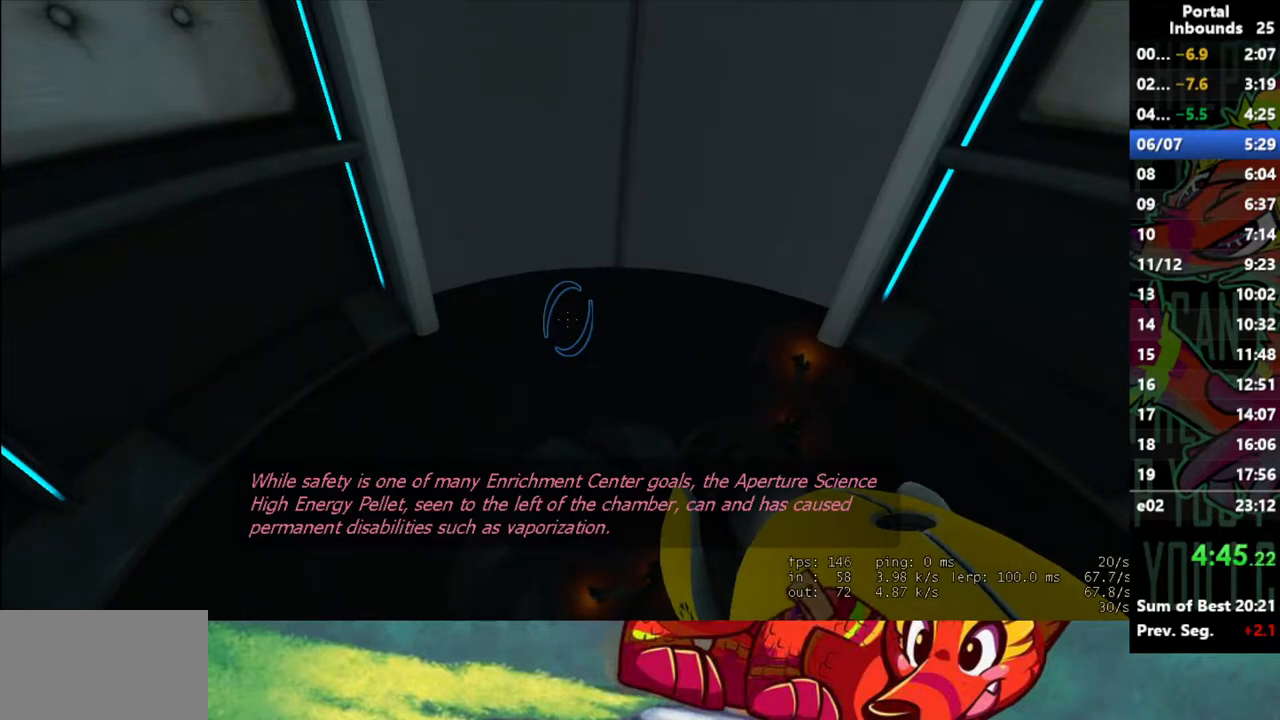
{"keys": [], "mouse": [], "events": []}
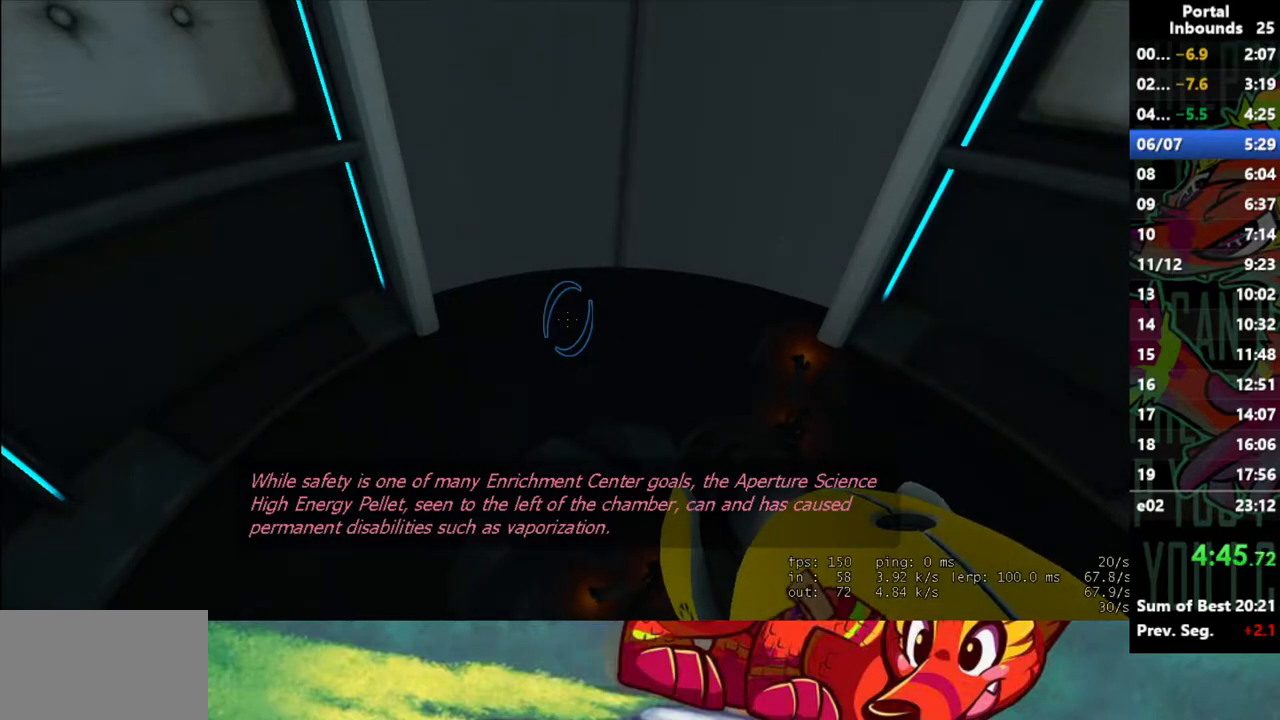
{"keys": ["w"], "mouse": [], "events": [[300, "w", "down"]]}
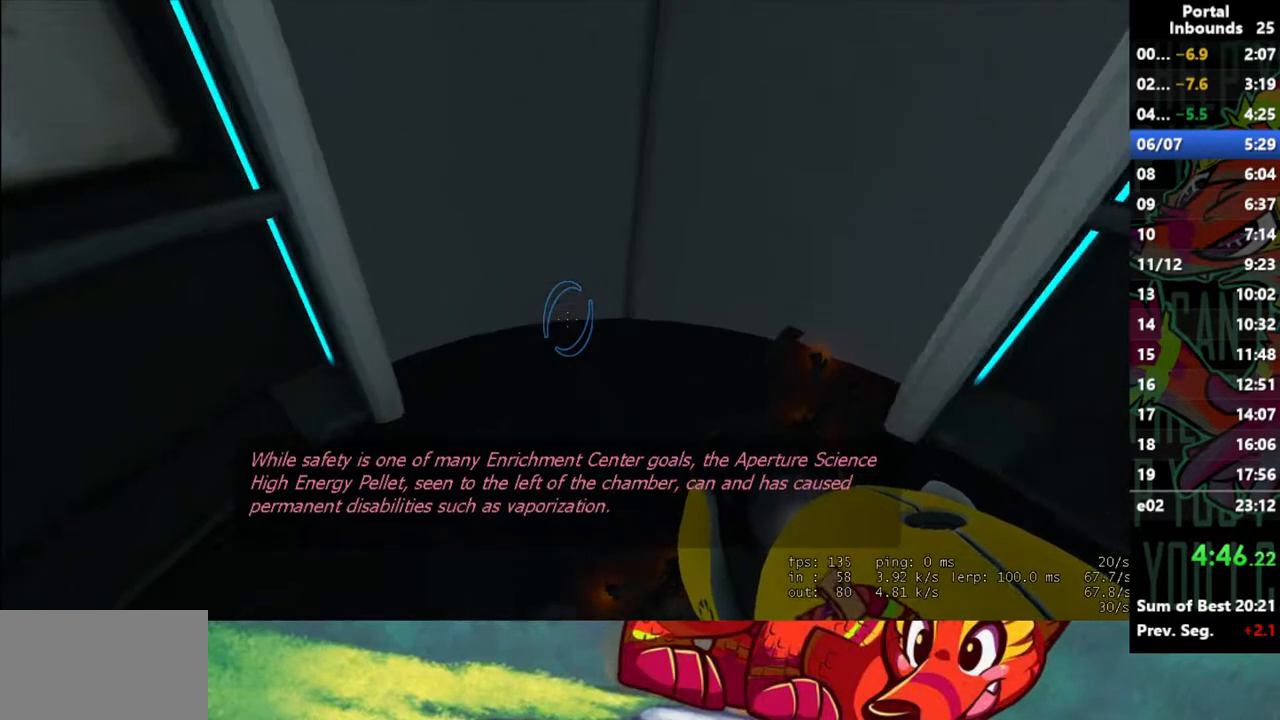
{"keys": ["d", "w"], "mouse": [], "events": [[50, "w", "up"], [317, "w", "down"], [417, "d", "down"]]}
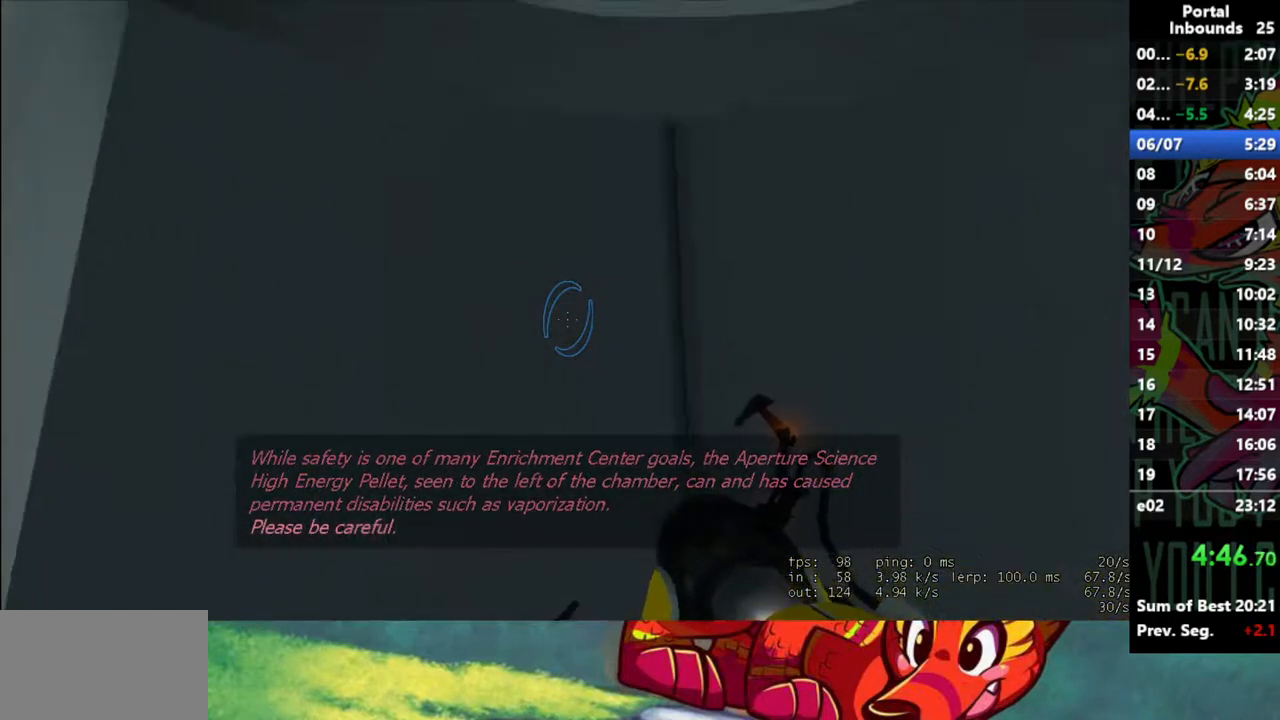
{"keys": [], "mouse": [], "events": [[17, "d", "up"], [17, "w", "up"]]}
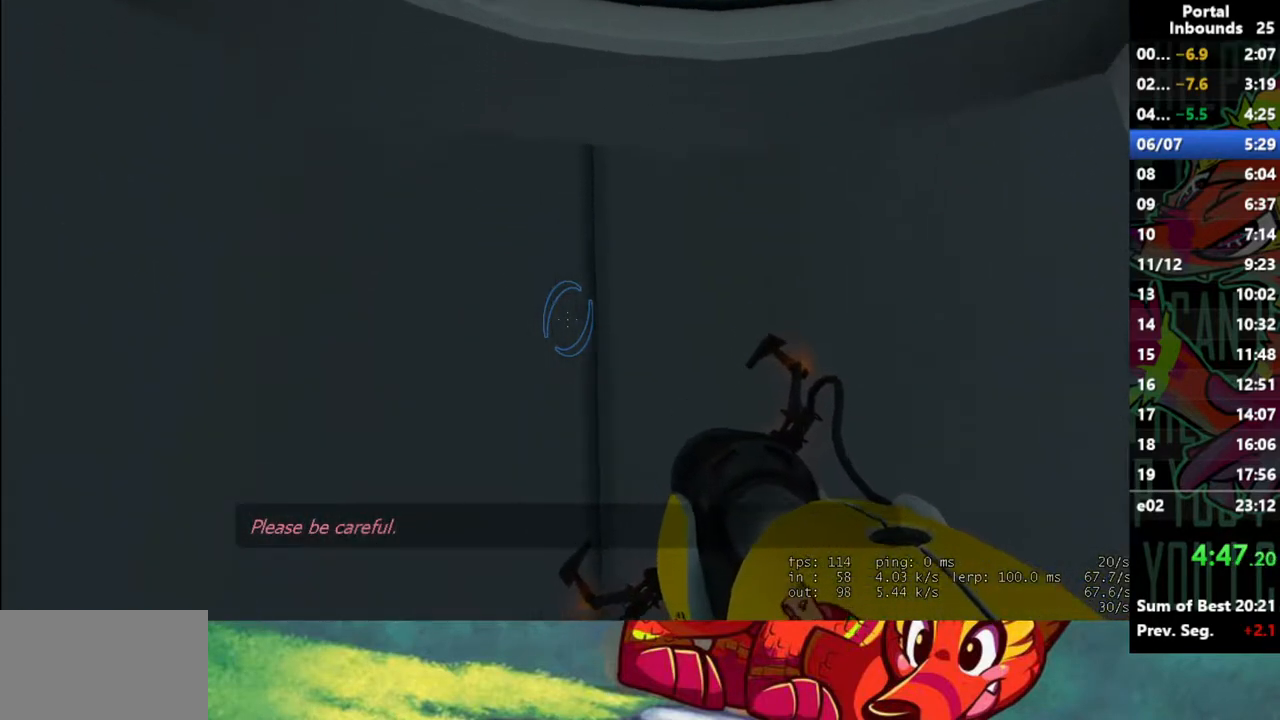
{"keys": [], "mouse": [], "events": [[67, "w", "down"], [117, "d", "down"], [217, "d", "up"], [217, "w", "up"]]}
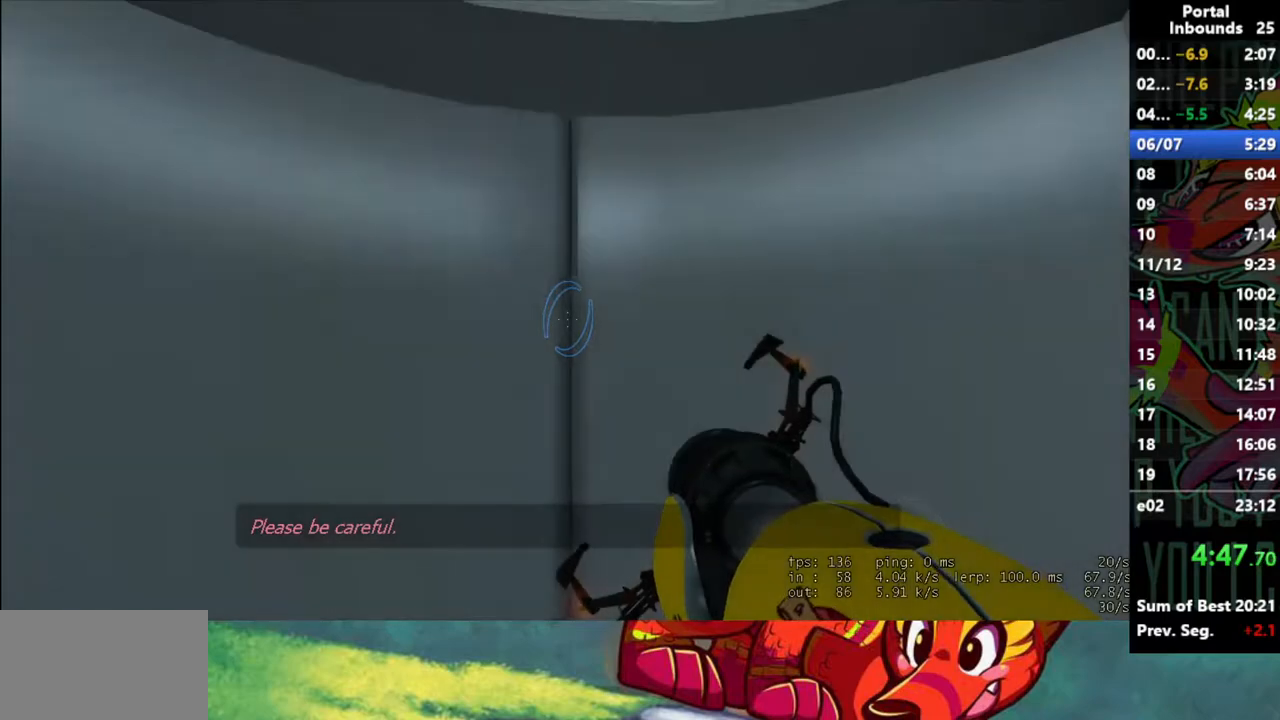
{"keys": ["w"], "mouse": [], "events": [[133, "w", "down"], [233, "w", "up"], [500, "w", "down"]]}
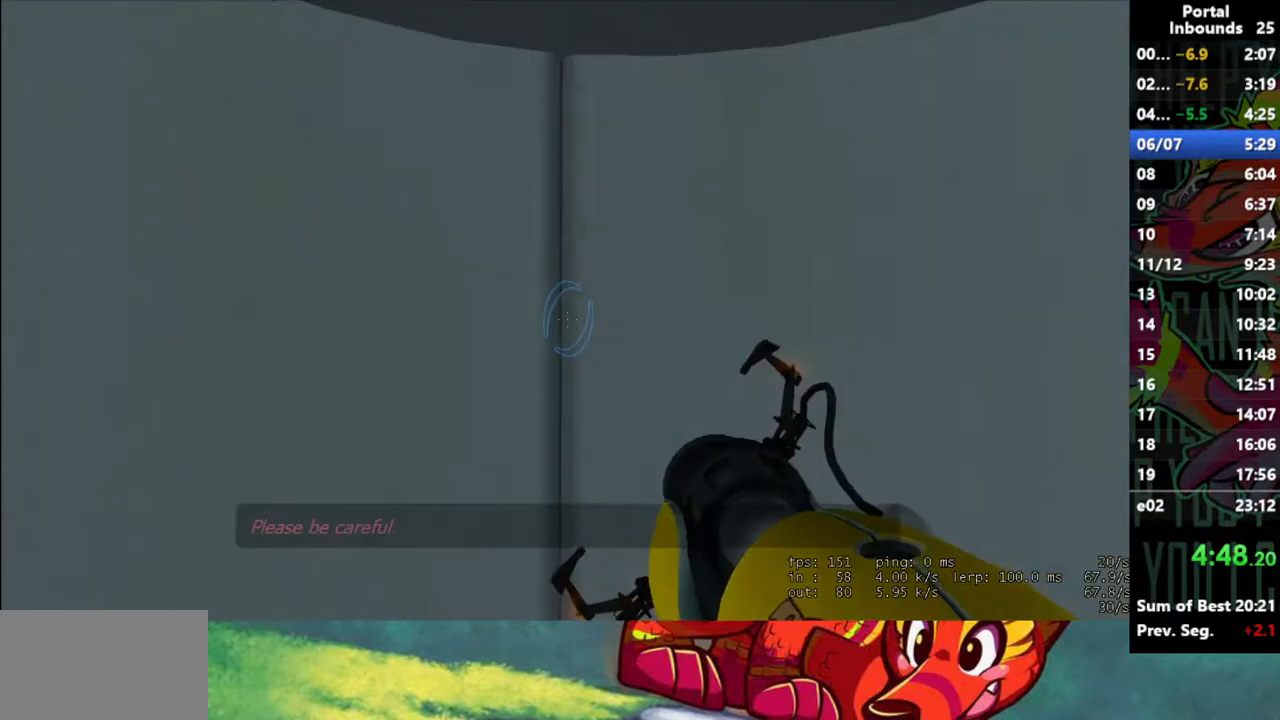
{"keys": ["d", "w"], "mouse": [], "events": [[100, "w", "up"], [433, "w", "down"], [483, "d", "down"]]}
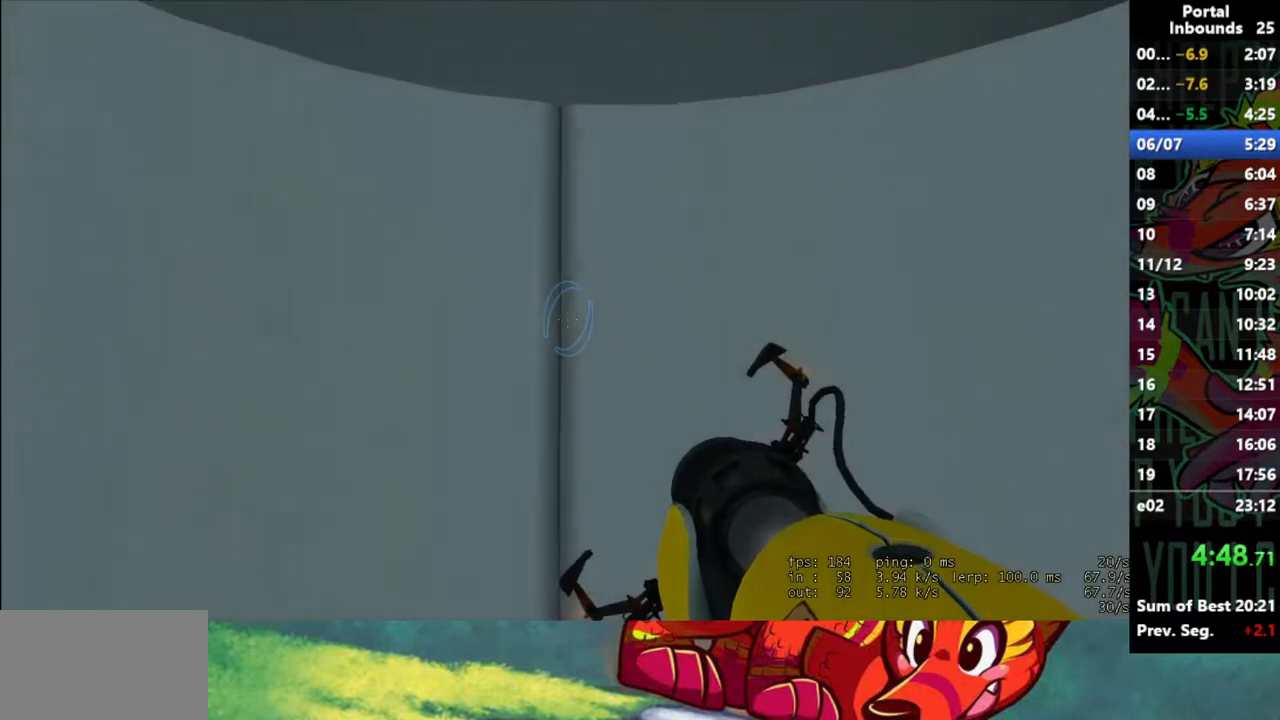
{"keys": [], "mouse": [], "events": [[33, "d", "up"], [33, "w", "up"]]}
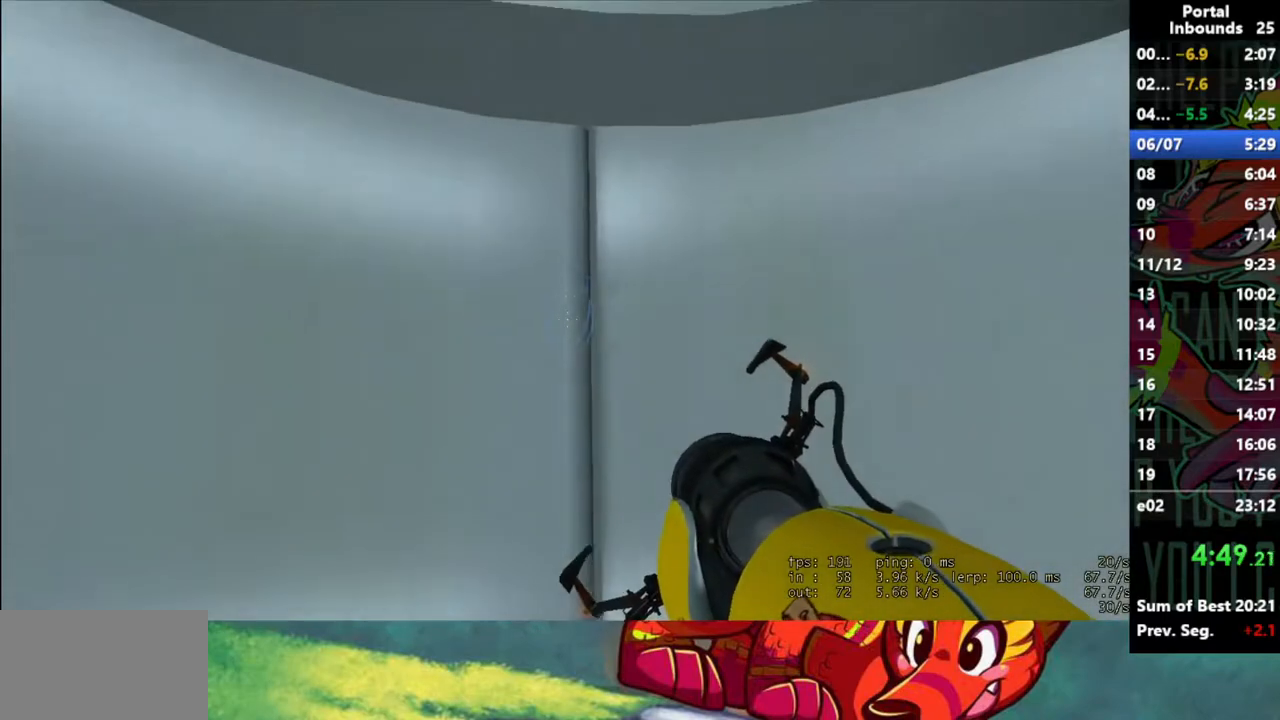
{"keys": [], "mouse": [], "events": [[217, "d", "down"], [267, "d", "up"]]}
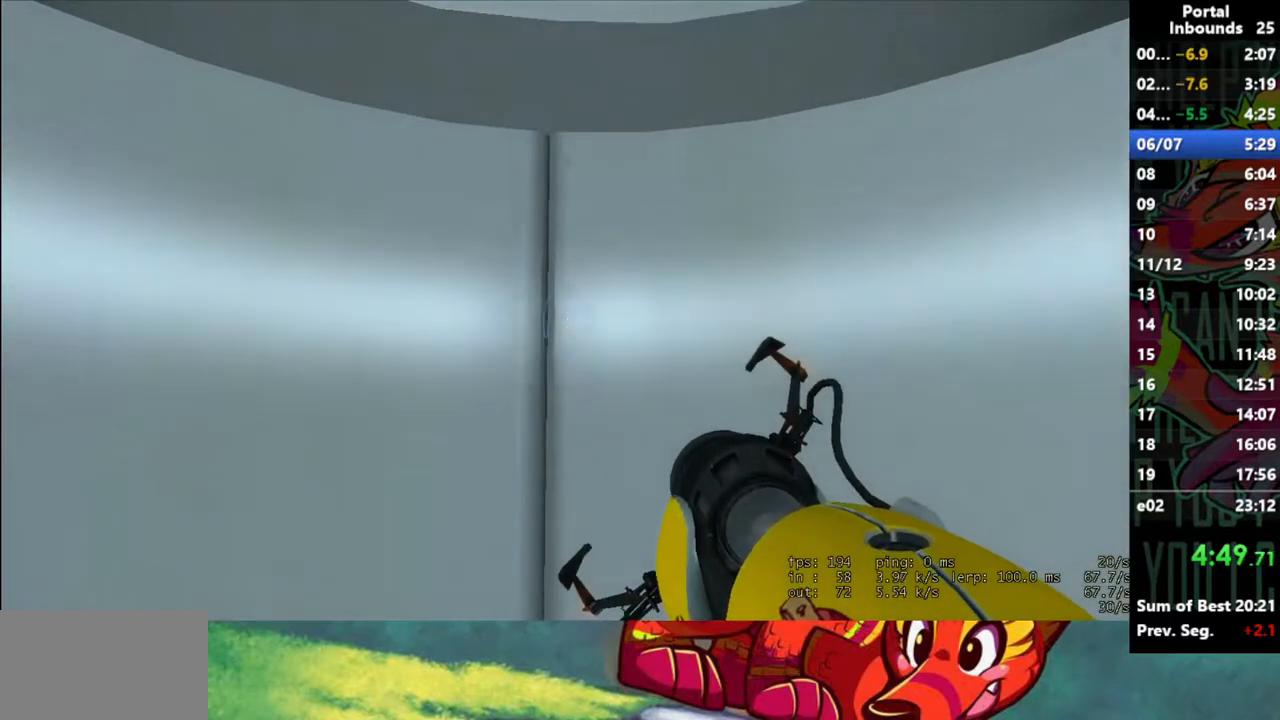
{"keys": [], "mouse": [], "events": []}
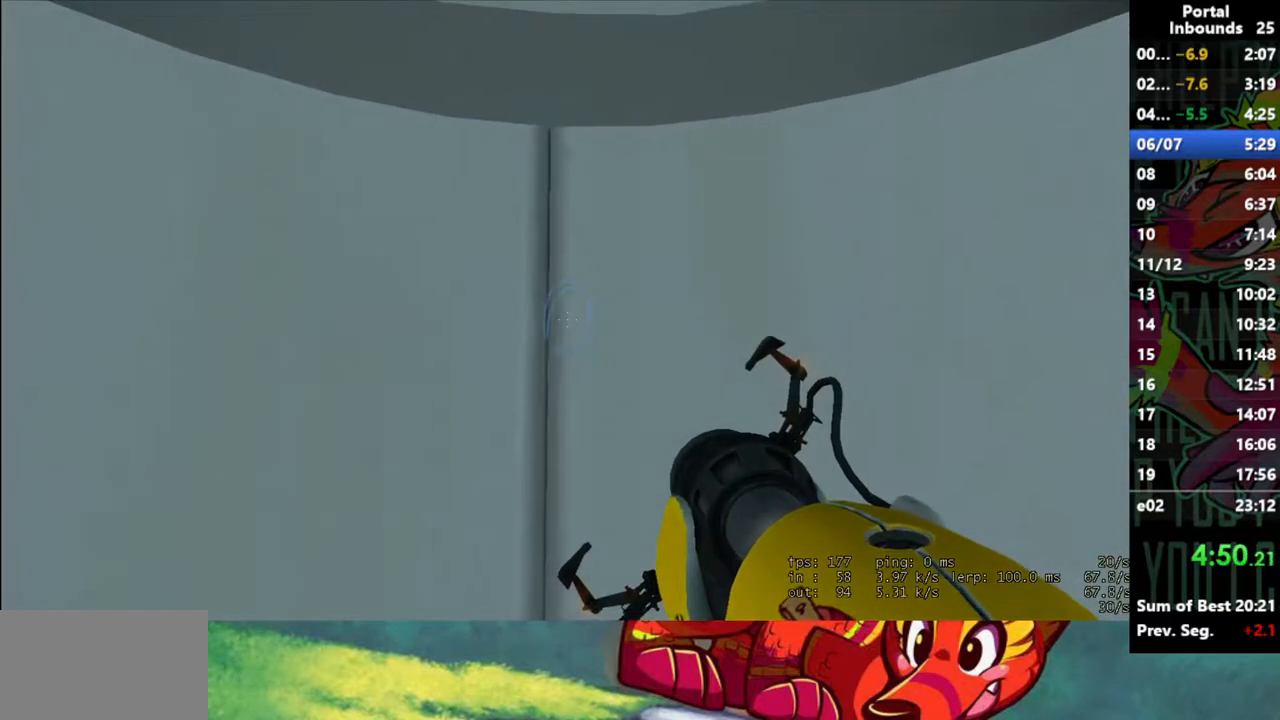
{"keys": [], "mouse": [], "events": []}
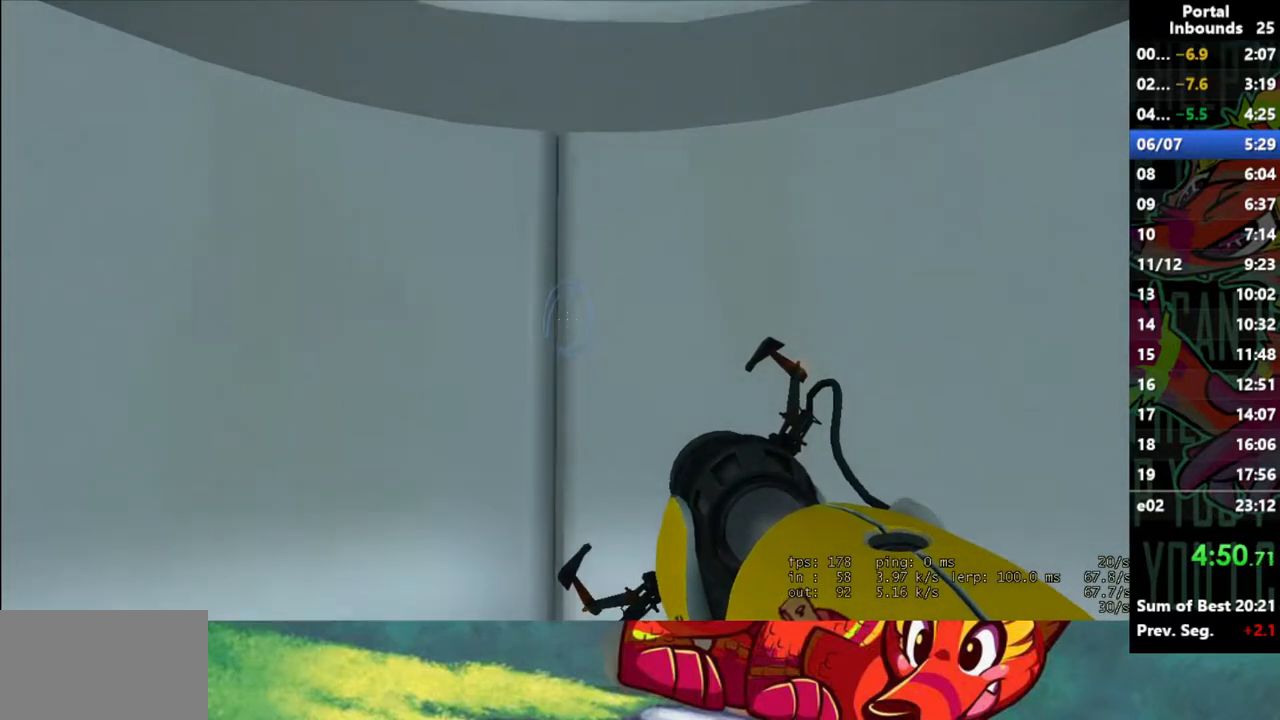
{"keys": [], "mouse": [], "events": []}
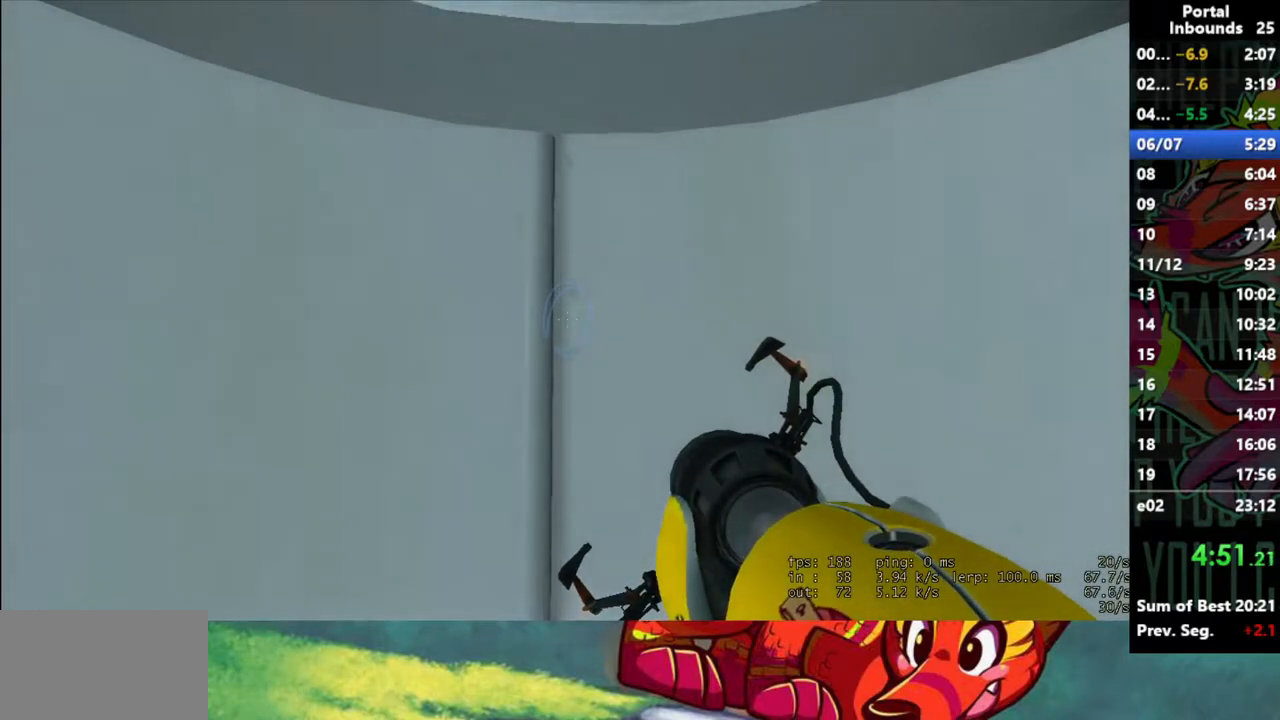
{"keys": [], "mouse": [], "events": [[50, "w", "down"], [100, "w", "up"]]}
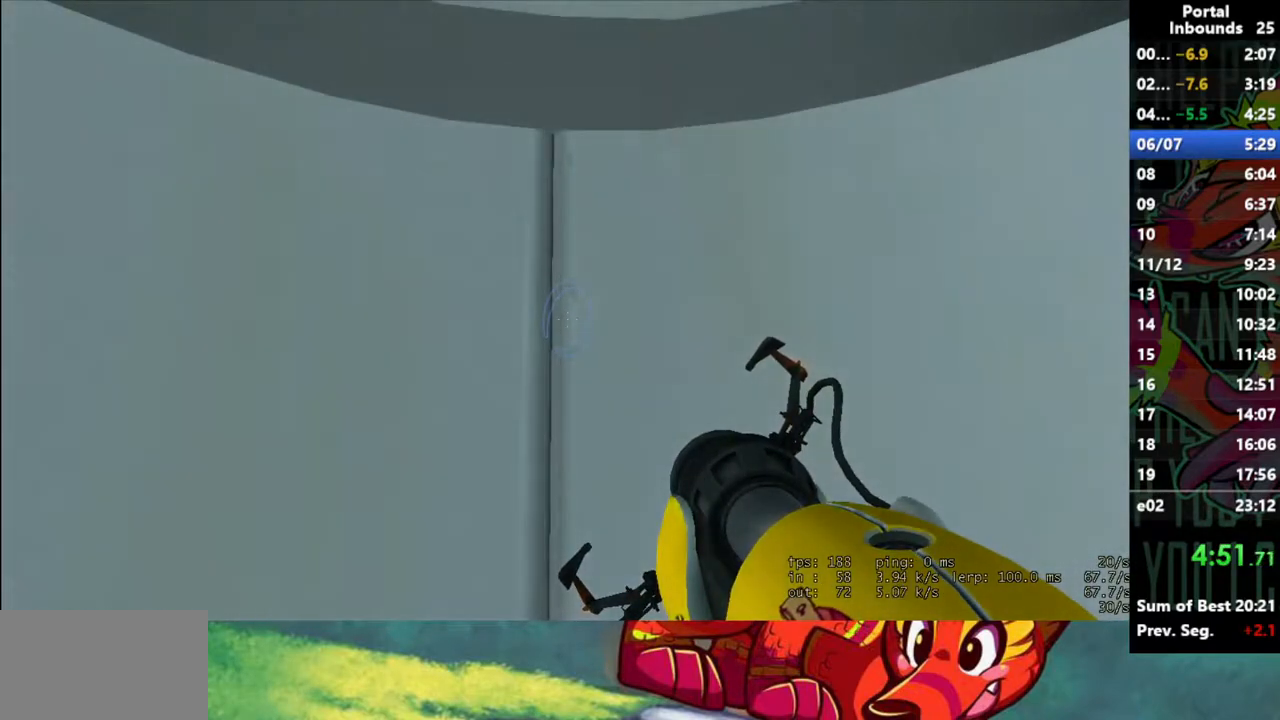
{"keys": [], "mouse": [], "events": [[67, "w", "down"], [267, "w", "up"]]}